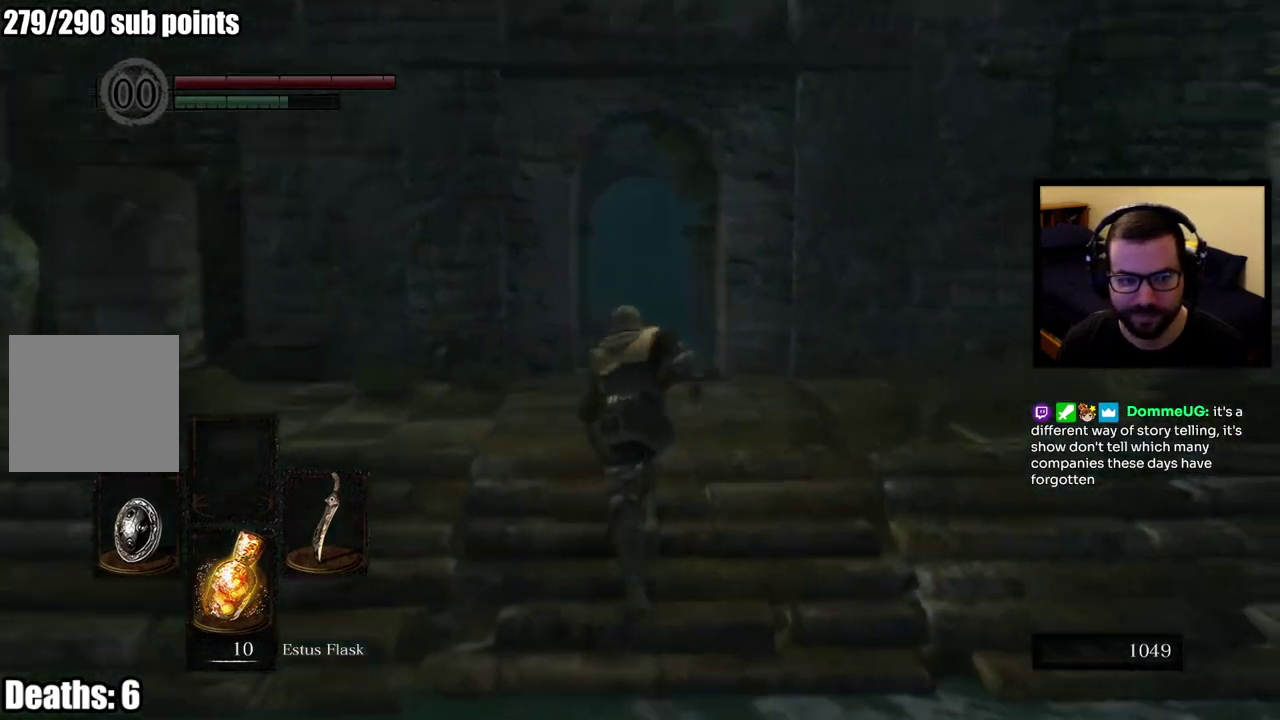
Gameplay with a controller (PlayStation layout); each line is a JSON object with the inputs held at the frame after it. "events" lists button and stick changes between this image and that frame as [ms after this image, input, new state], when the widget could be followed in between. This overlay highlights the sticks when they move; stick clicks (L3 R3) are not distinguishable.
{"buttons": [], "left_stick": "up-left", "right_stick": "center", "events": [[50, "left_stick", "up-left"], [133, "right_stick", "down-right"], [217, "right_stick", "center"]]}
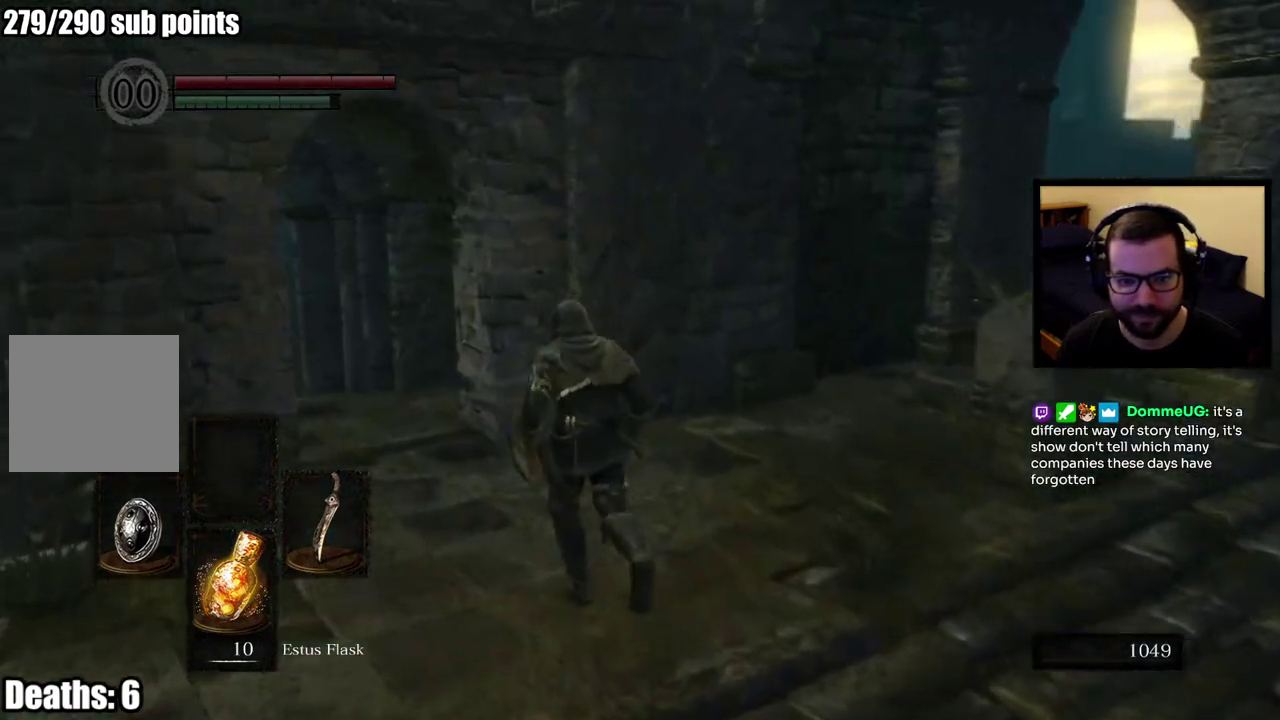
{"buttons": [], "left_stick": "up", "right_stick": "center", "events": [[417, "left_stick", "up"]]}
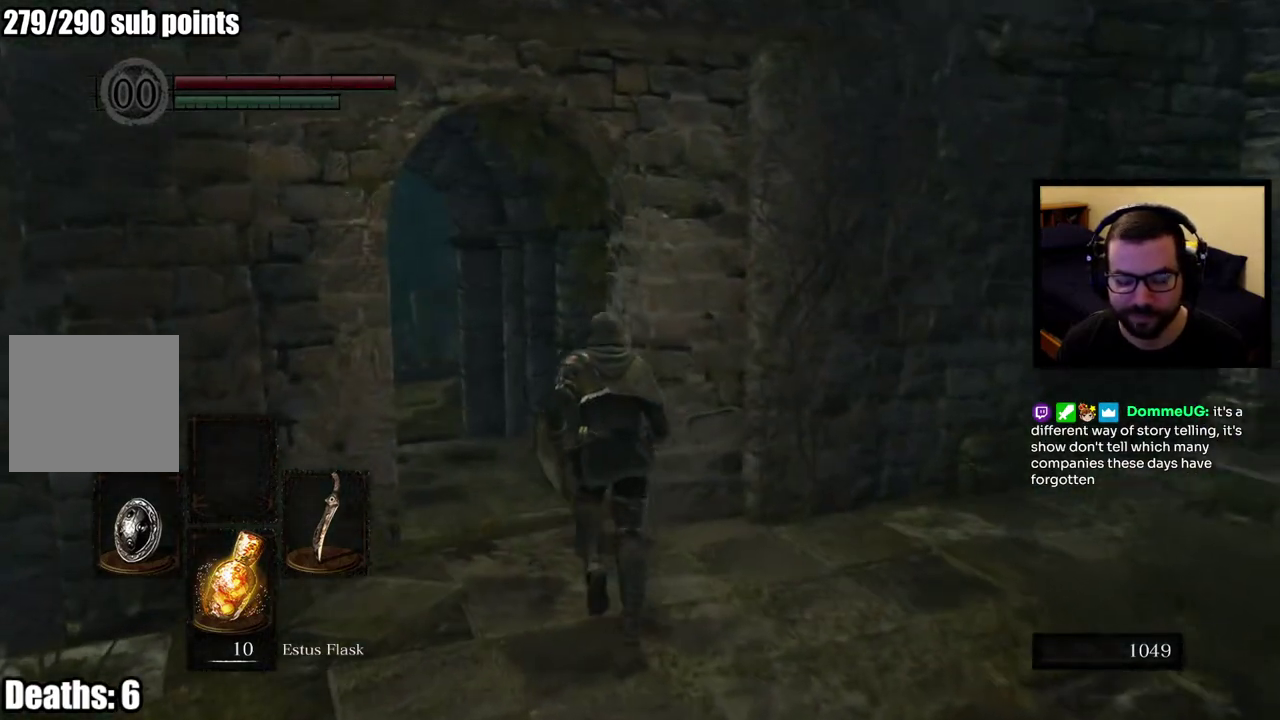
{"buttons": [], "left_stick": "up-left", "right_stick": "center", "events": [[500, "left_stick", "up-left"]]}
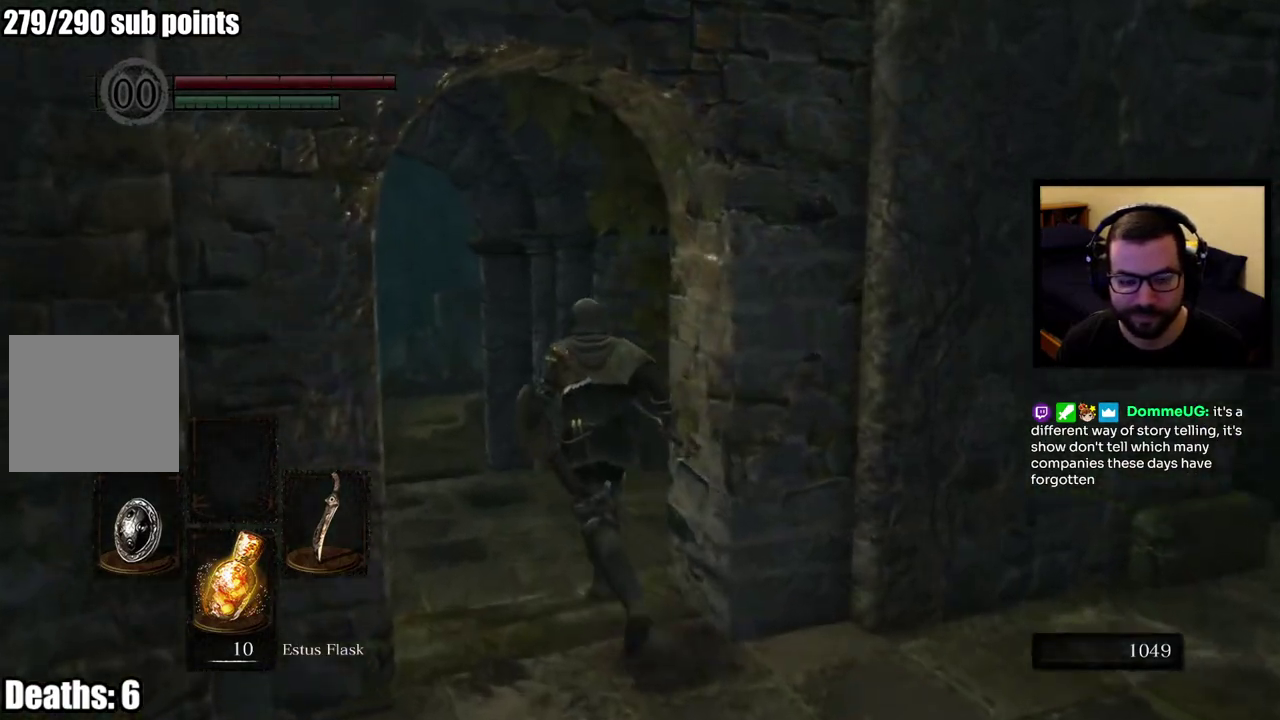
{"buttons": [], "left_stick": "up-left", "right_stick": "center", "events": [[67, "right_stick", "right"], [317, "right_stick", "center"]]}
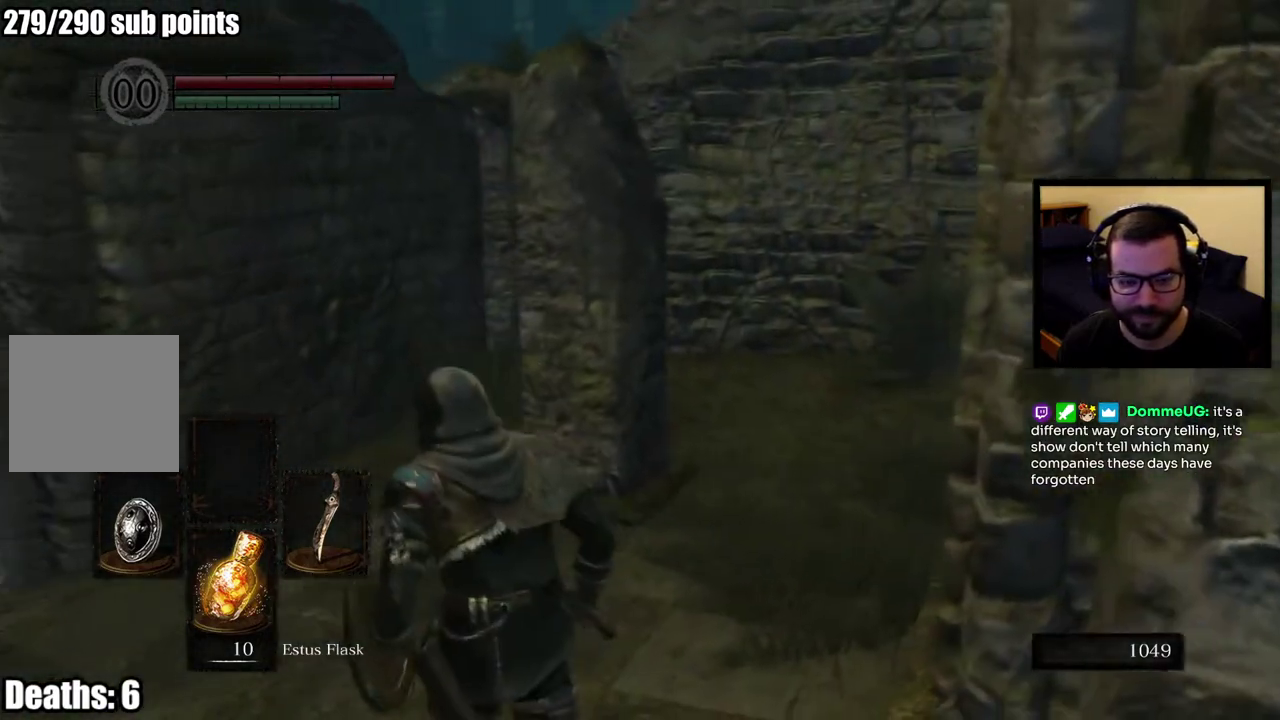
{"buttons": [], "left_stick": "up-left", "right_stick": "left", "events": [[217, "left_stick", "center"], [333, "right_stick", "left"], [450, "left_stick", "up-left"]]}
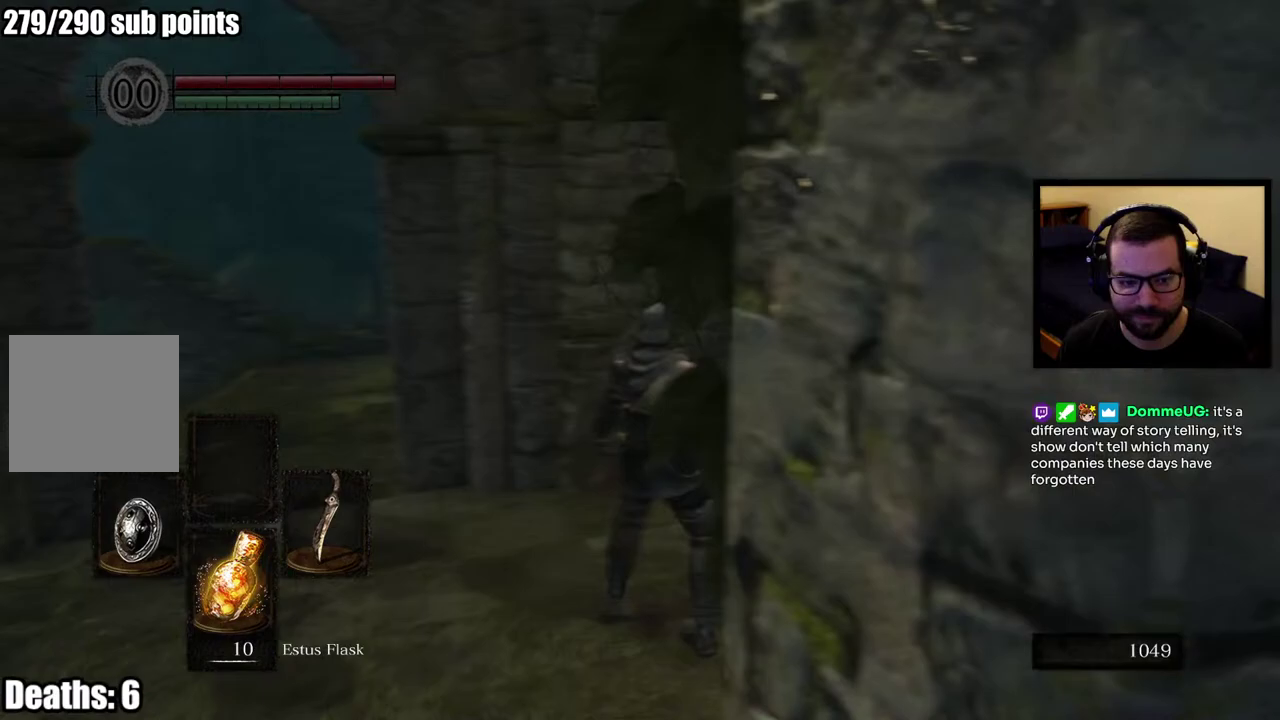
{"buttons": [], "left_stick": "up-left", "right_stick": "center", "events": [[83, "right_stick", "center"], [150, "left_stick", "up"], [400, "left_stick", "up-left"]]}
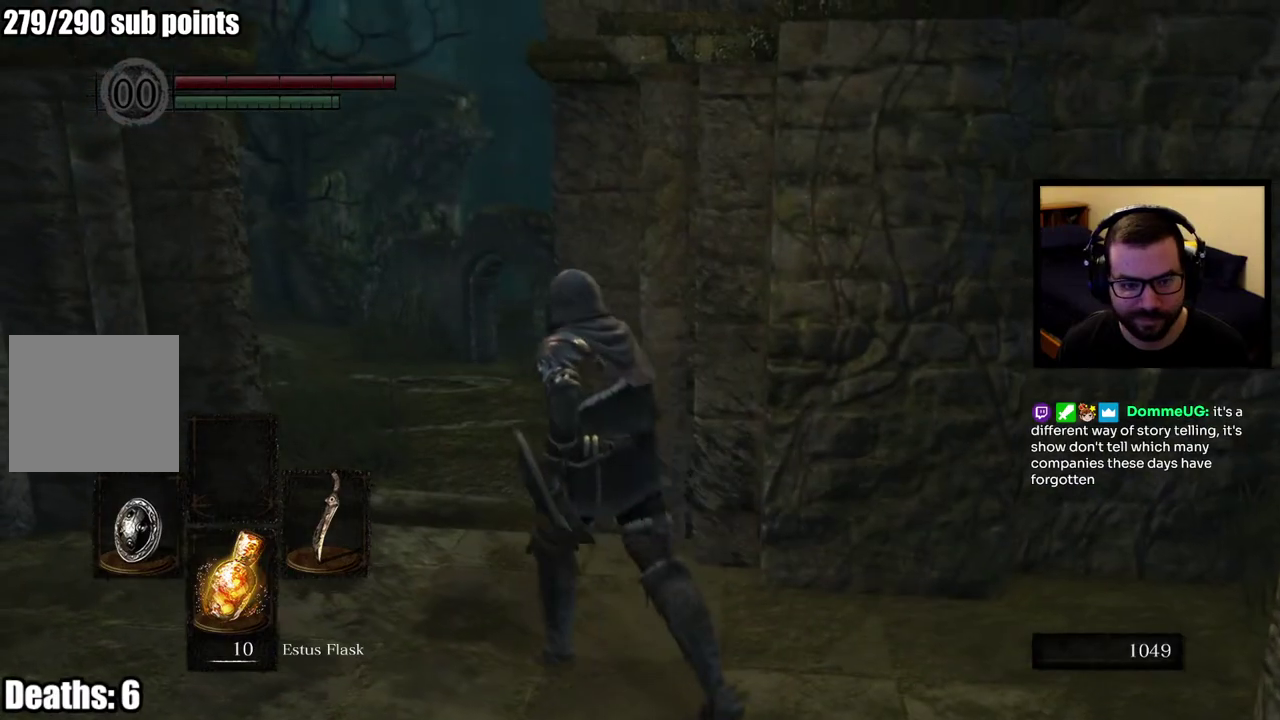
{"buttons": ["CIRCLE"], "left_stick": "up-left", "right_stick": "right", "events": [[183, "CIRCLE", "down"], [367, "right_stick", "right"]]}
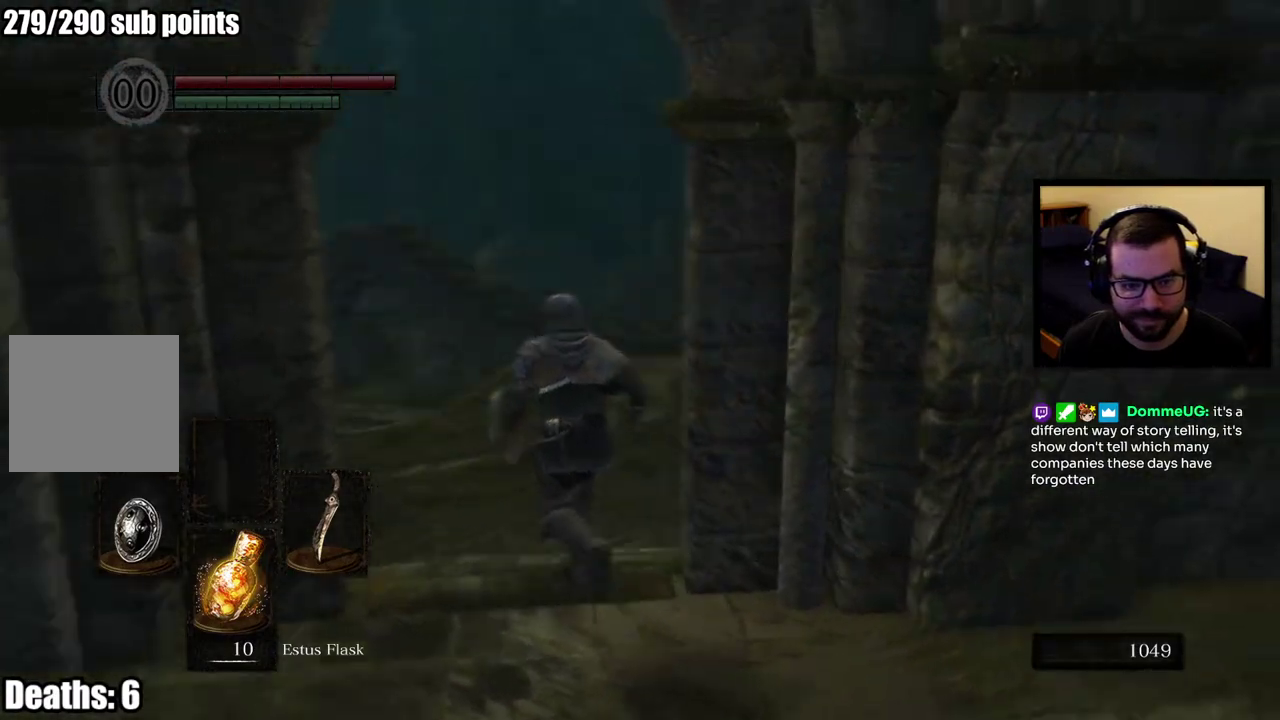
{"buttons": ["CIRCLE"], "left_stick": "up-left", "right_stick": "right", "events": [[250, "right_stick", "center"], [400, "right_stick", "right"]]}
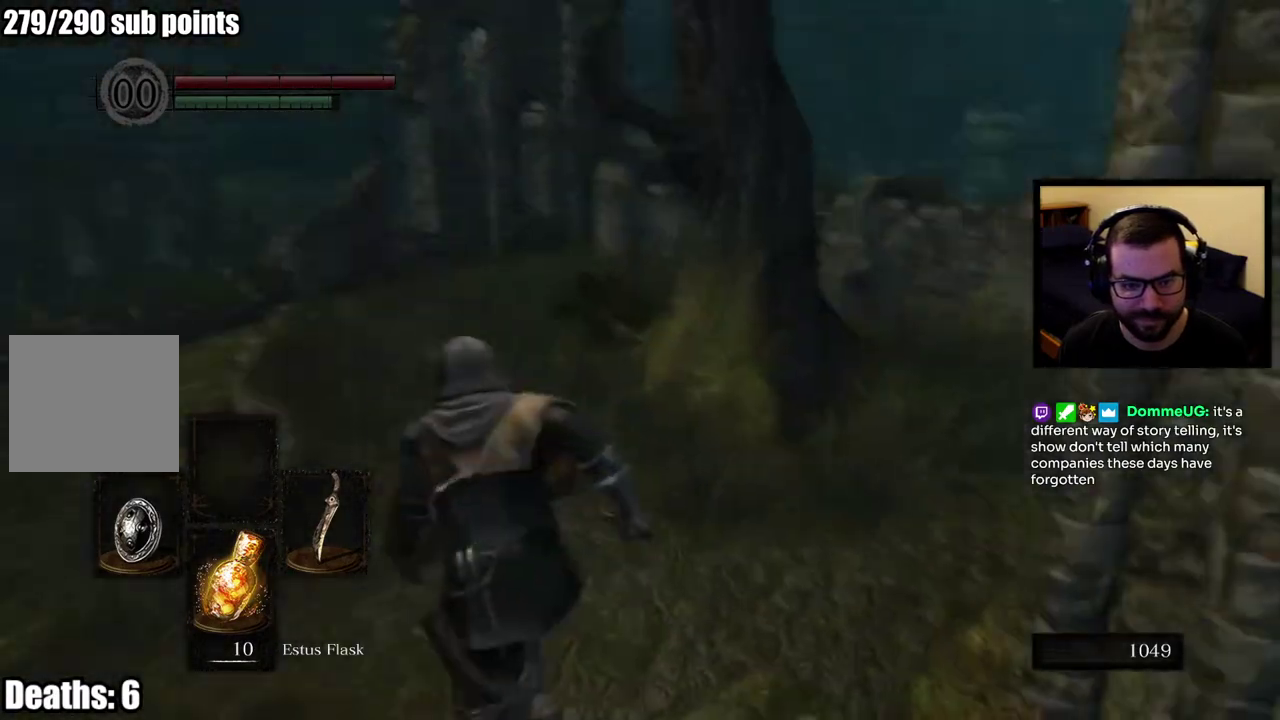
{"buttons": ["CIRCLE"], "left_stick": "up-left", "right_stick": "right", "events": []}
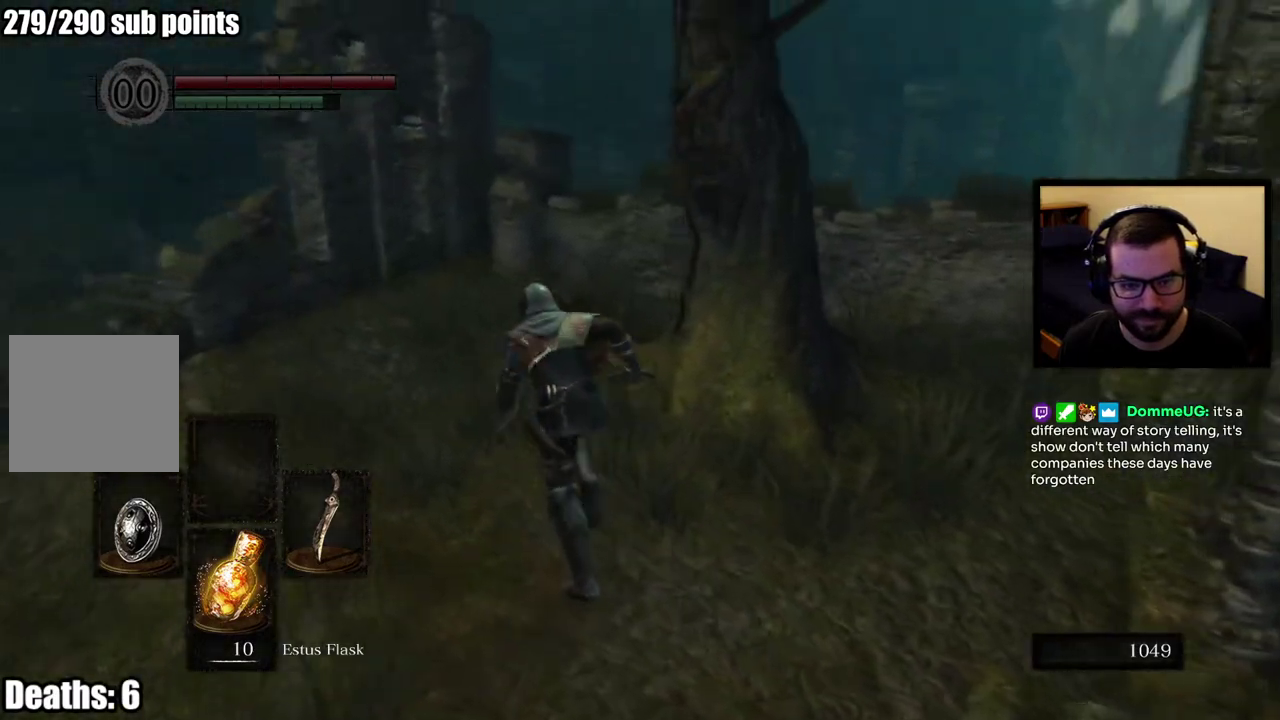
{"buttons": [], "left_stick": "up-left", "right_stick": "right", "events": [[367, "left_stick", "down-right"], [400, "CIRCLE", "up"], [500, "left_stick", "up-left"]]}
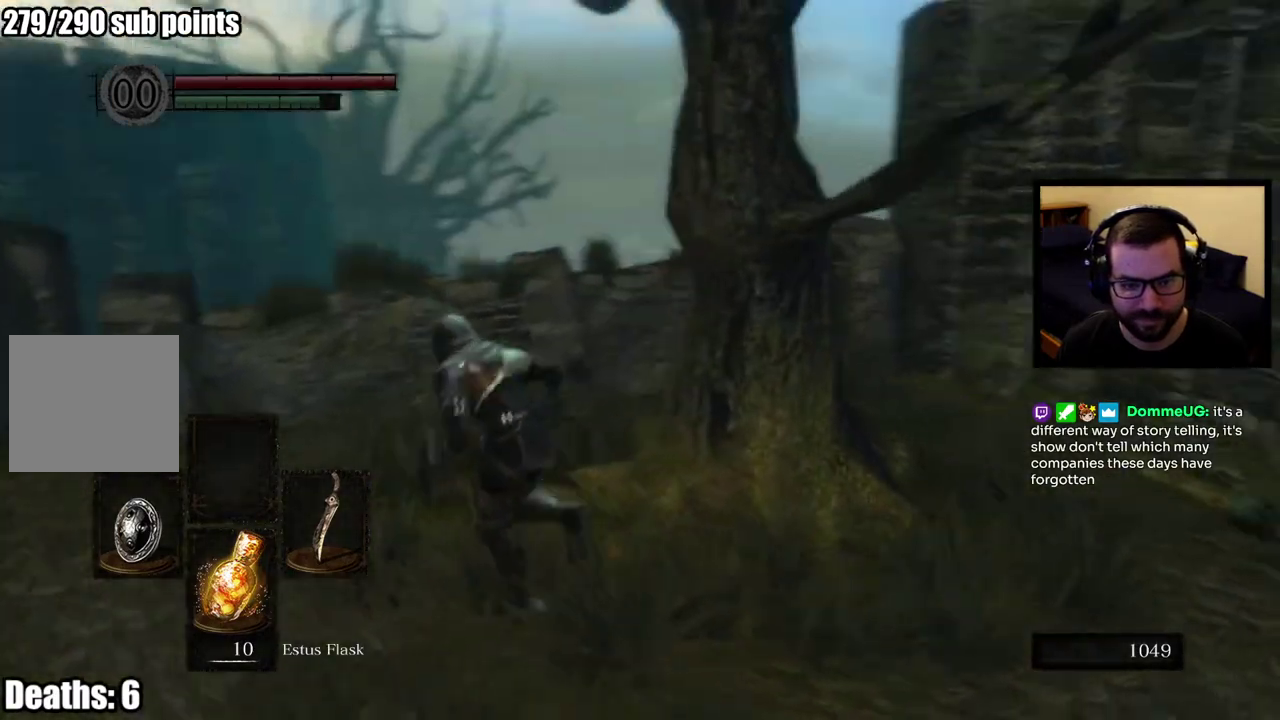
{"buttons": [], "left_stick": "left", "right_stick": "center", "events": [[117, "right_stick", "center"], [183, "left_stick", "left"]]}
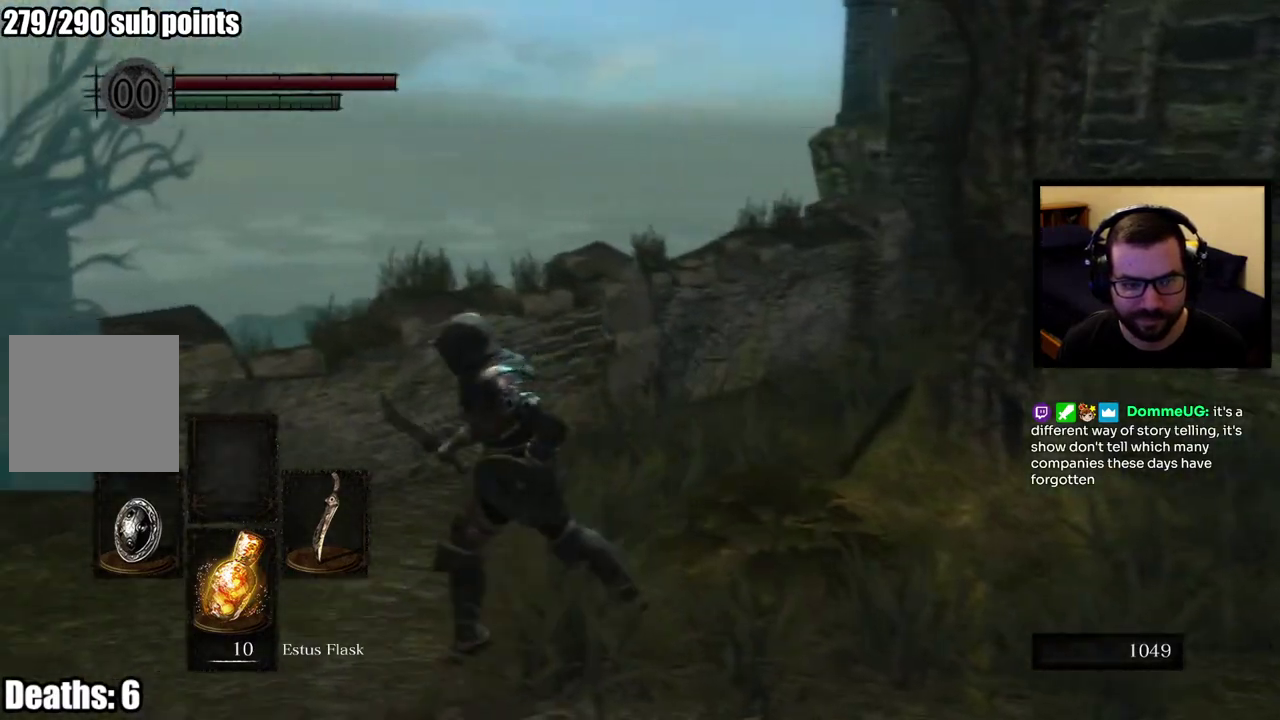
{"buttons": [], "left_stick": "center", "right_stick": "right", "events": [[250, "left_stick", "up-left"], [383, "right_stick", "right"], [400, "left_stick", "center"]]}
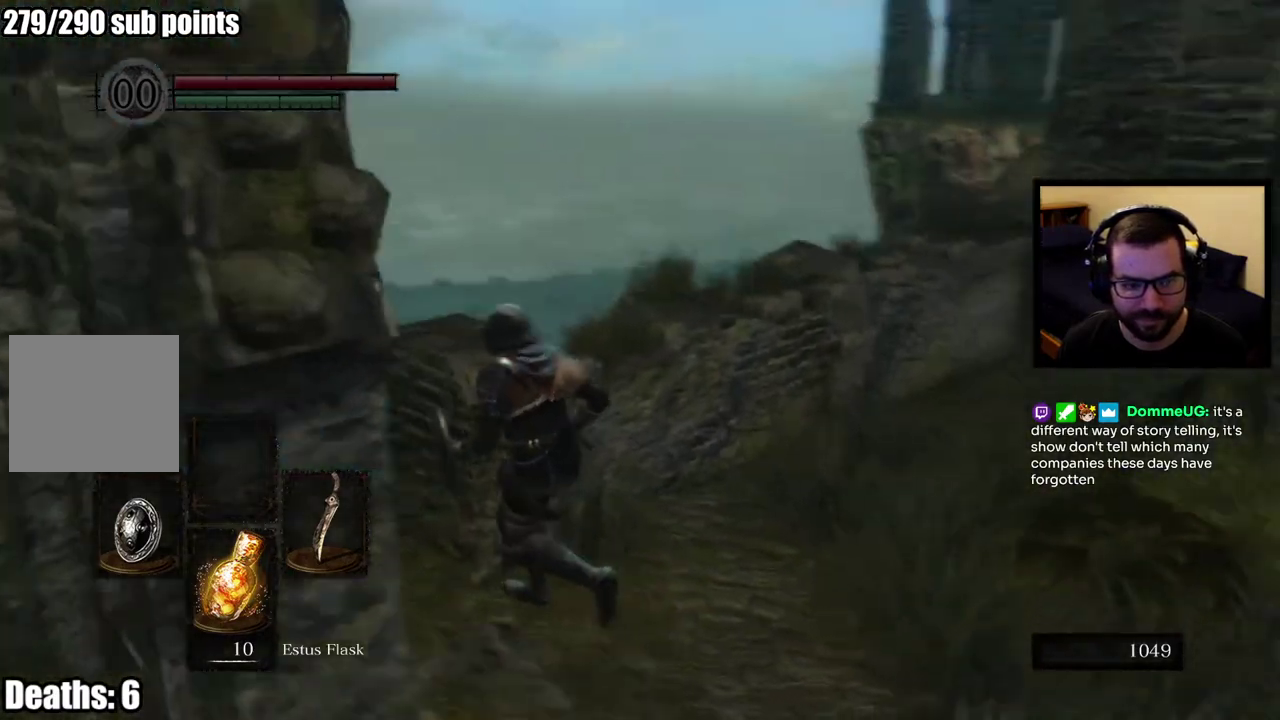
{"buttons": [], "left_stick": "center", "right_stick": "center", "events": [[167, "right_stick", "center"]]}
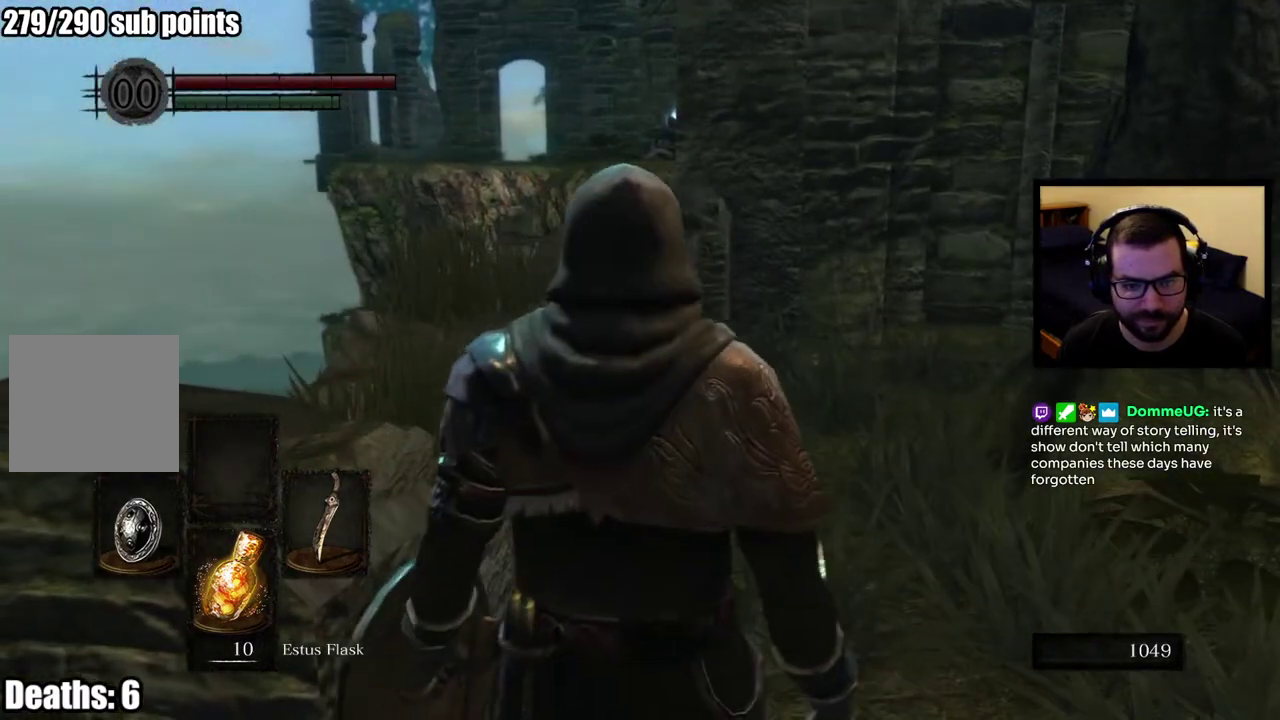
{"buttons": [], "left_stick": "up", "right_stick": "down-right", "events": [[67, "left_stick", "up-right"], [267, "left_stick", "up"], [367, "right_stick", "down-right"]]}
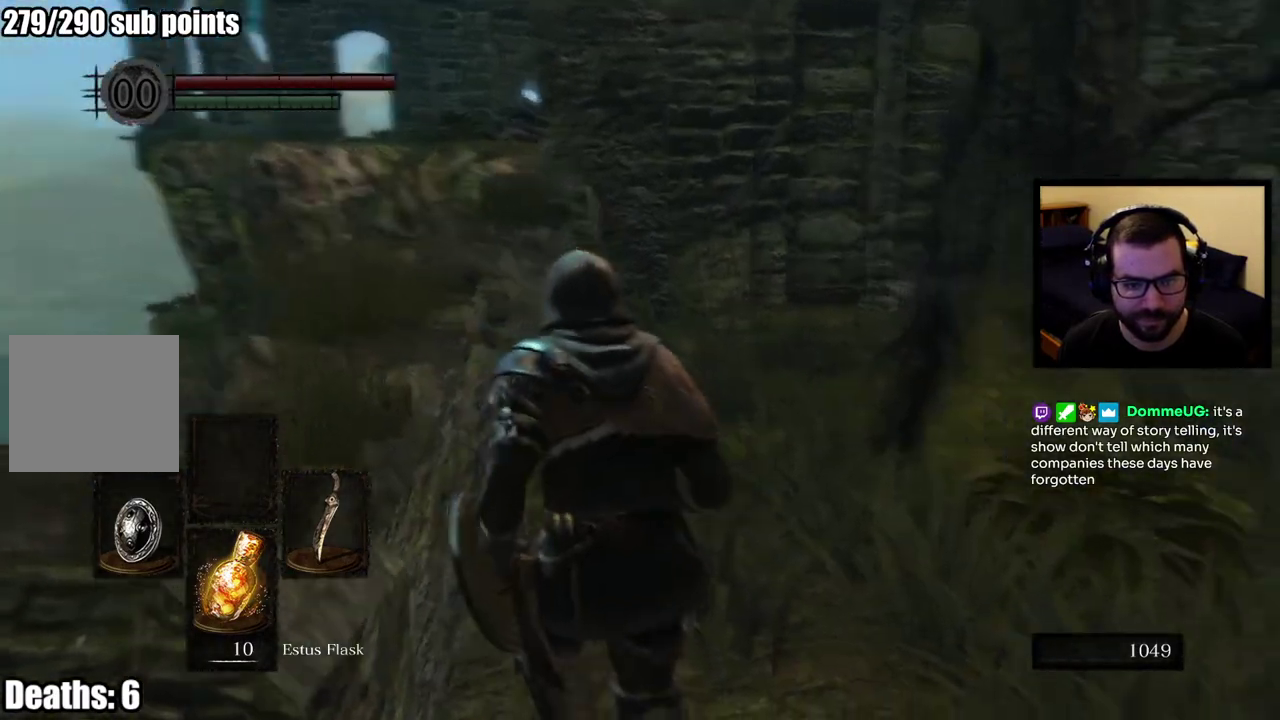
{"buttons": [], "left_stick": "up", "right_stick": "center", "events": [[50, "right_stick", "center"]]}
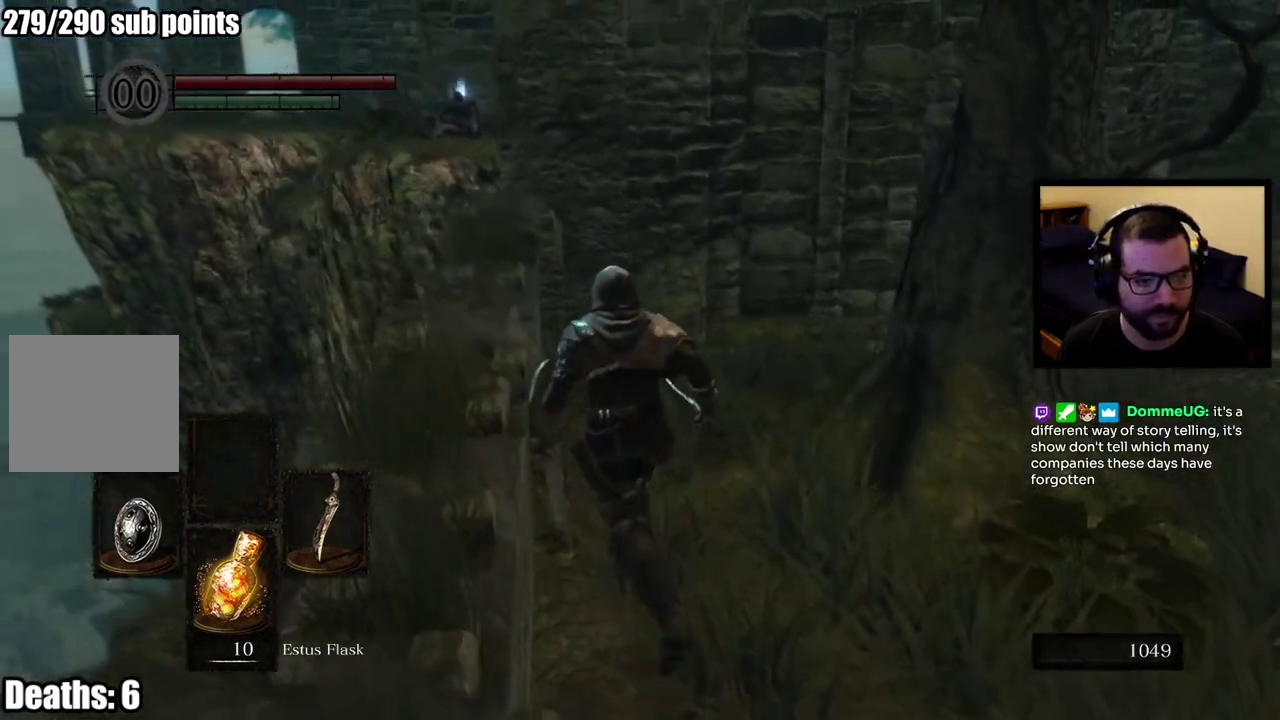
{"buttons": [], "left_stick": "up-left", "right_stick": "center", "events": [[83, "left_stick", "up-left"], [200, "left_stick", "center"], [300, "right_stick", "right"], [383, "left_stick", "up-left"], [450, "right_stick", "center"]]}
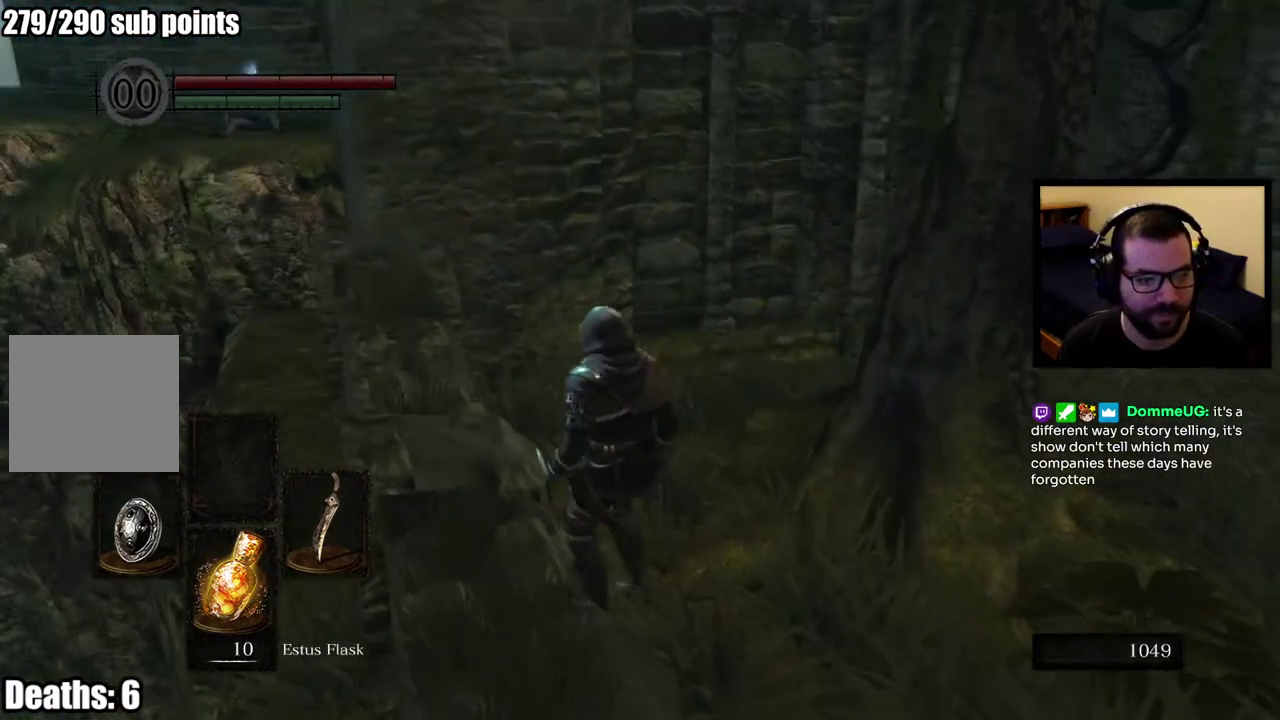
{"buttons": [], "left_stick": "center", "right_stick": "center", "events": [[217, "left_stick", "center"], [333, "right_stick", "right"], [450, "right_stick", "center"]]}
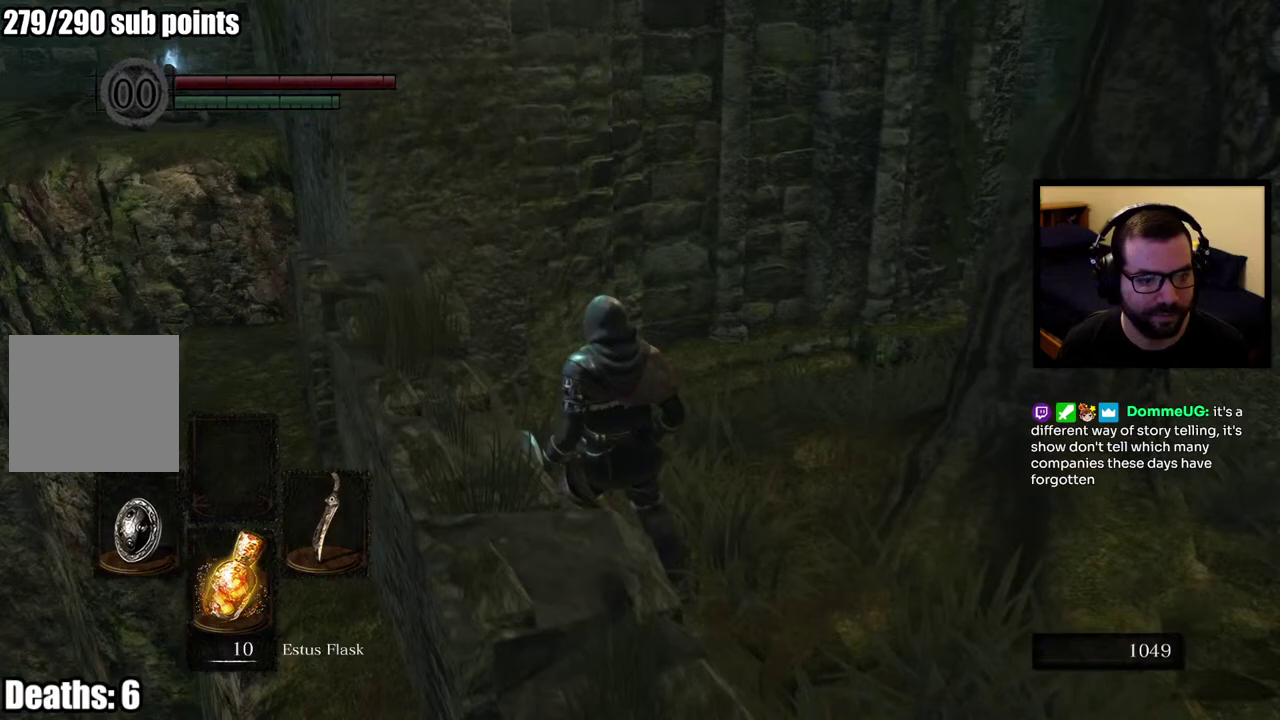
{"buttons": [], "left_stick": "center", "right_stick": "right", "events": [[400, "right_stick", "right"]]}
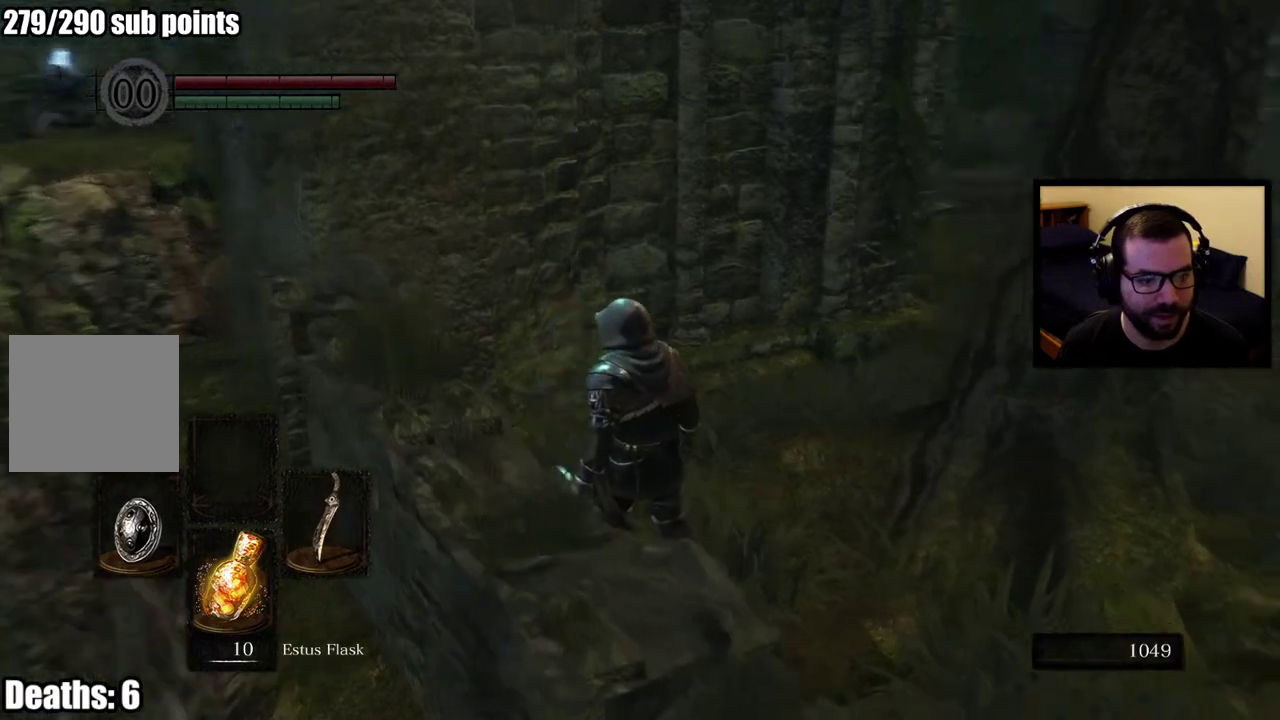
{"buttons": [], "left_stick": "center", "right_stick": "down-right", "events": [[67, "right_stick", "center"], [500, "right_stick", "down-right"]]}
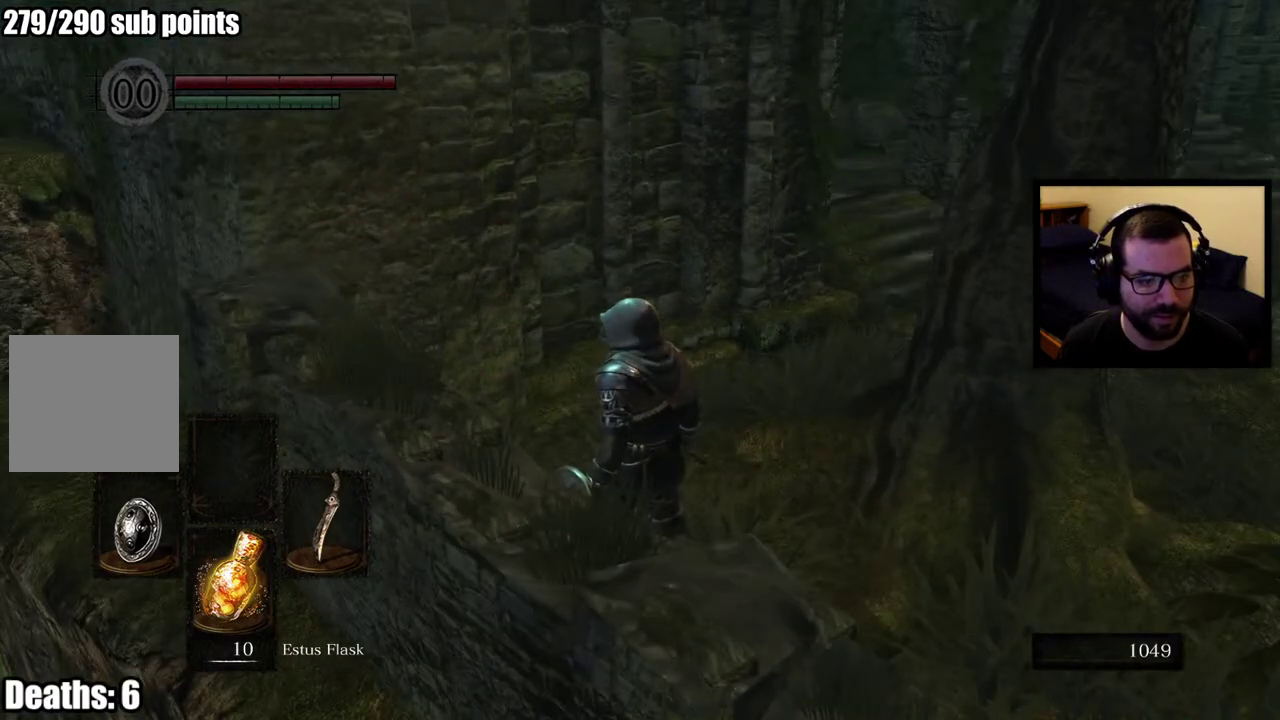
{"buttons": [], "left_stick": "up", "right_stick": "down-right", "events": [[300, "left_stick", "up-right"], [433, "left_stick", "up"]]}
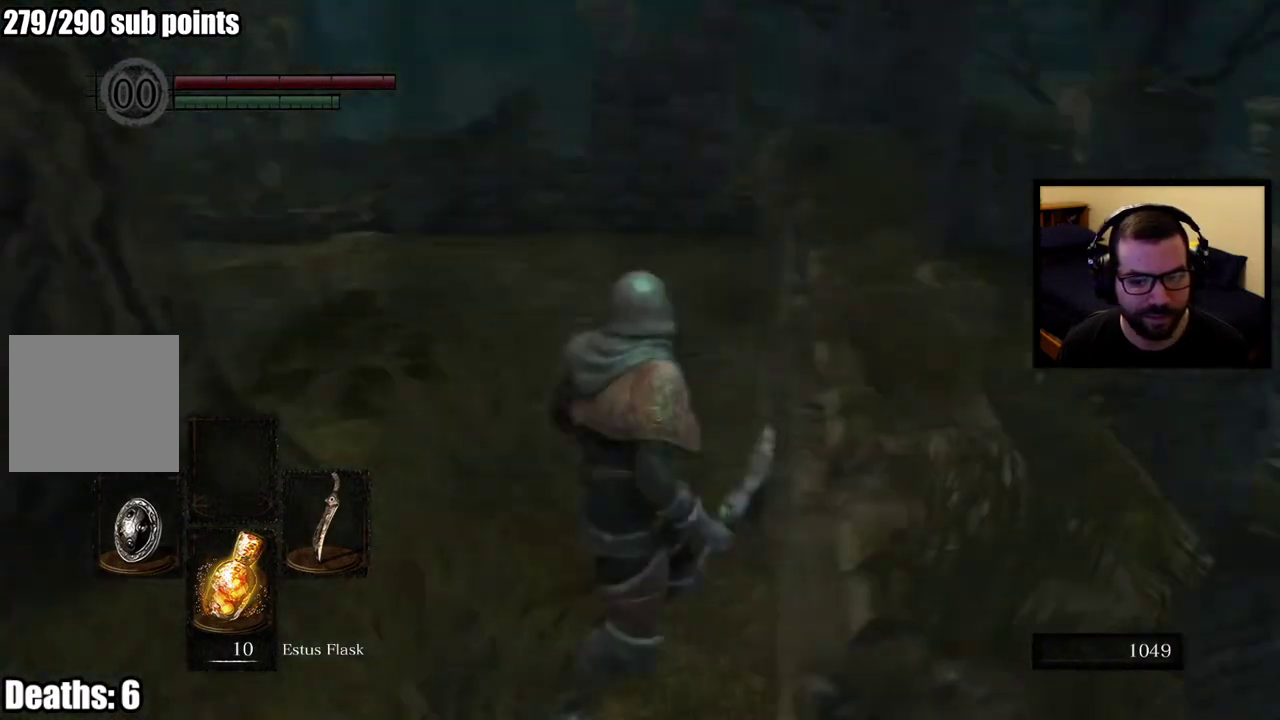
{"buttons": [], "left_stick": "up", "right_stick": "center", "events": [[50, "right_stick", "center"]]}
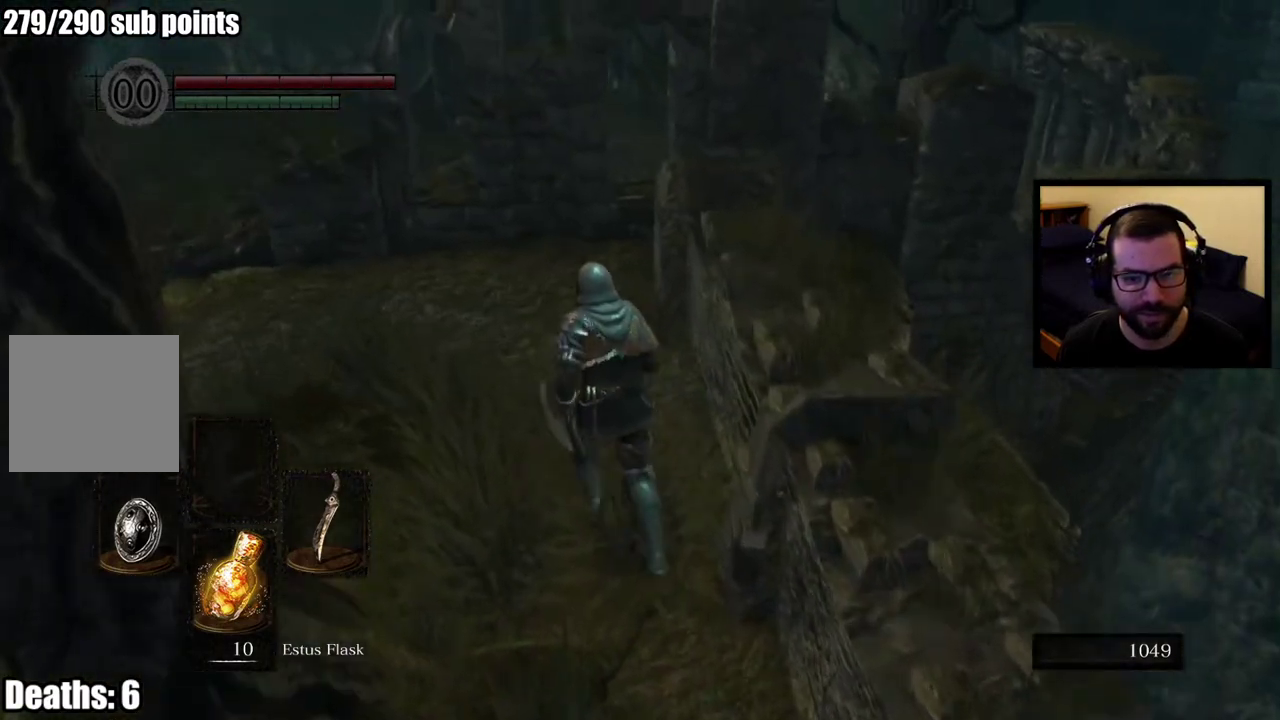
{"buttons": [], "left_stick": "up", "right_stick": "down-right", "events": [[67, "CIRCLE", "down"], [483, "right_stick", "down-right"], [500, "CIRCLE", "up"]]}
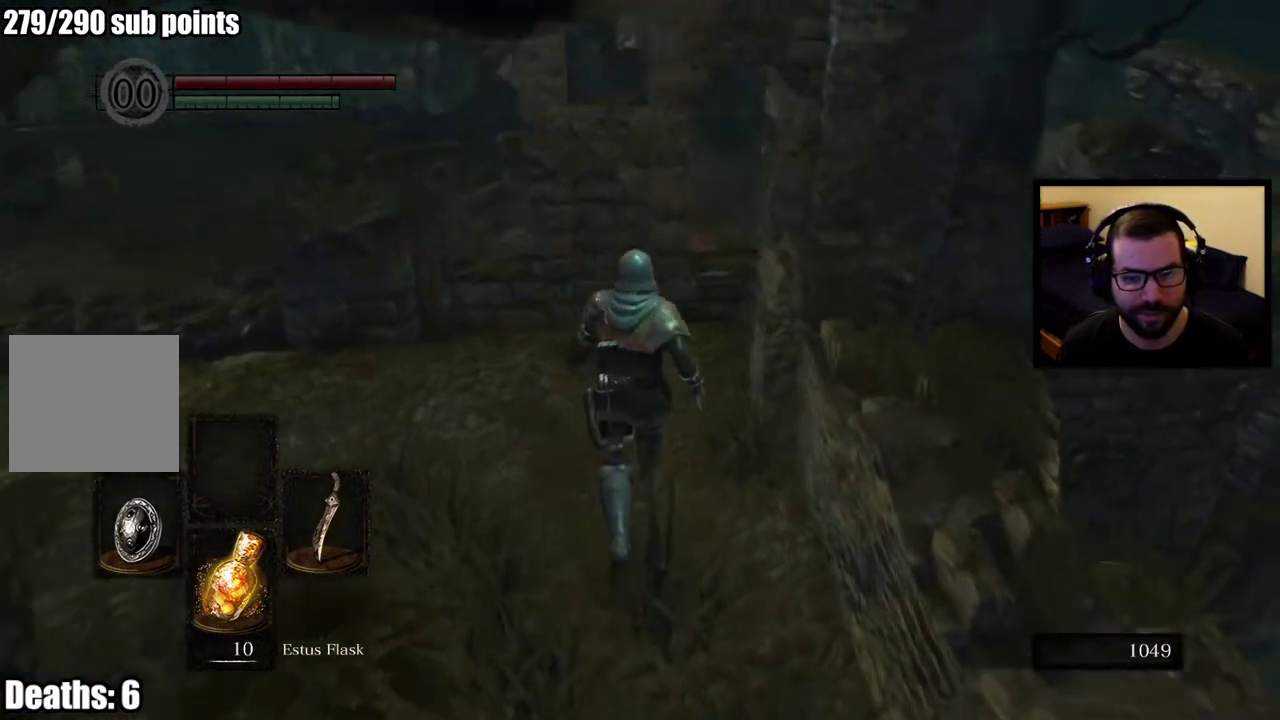
{"buttons": [], "left_stick": "center", "right_stick": "center", "events": [[50, "left_stick", "center"], [83, "right_stick", "right"], [250, "right_stick", "center"]]}
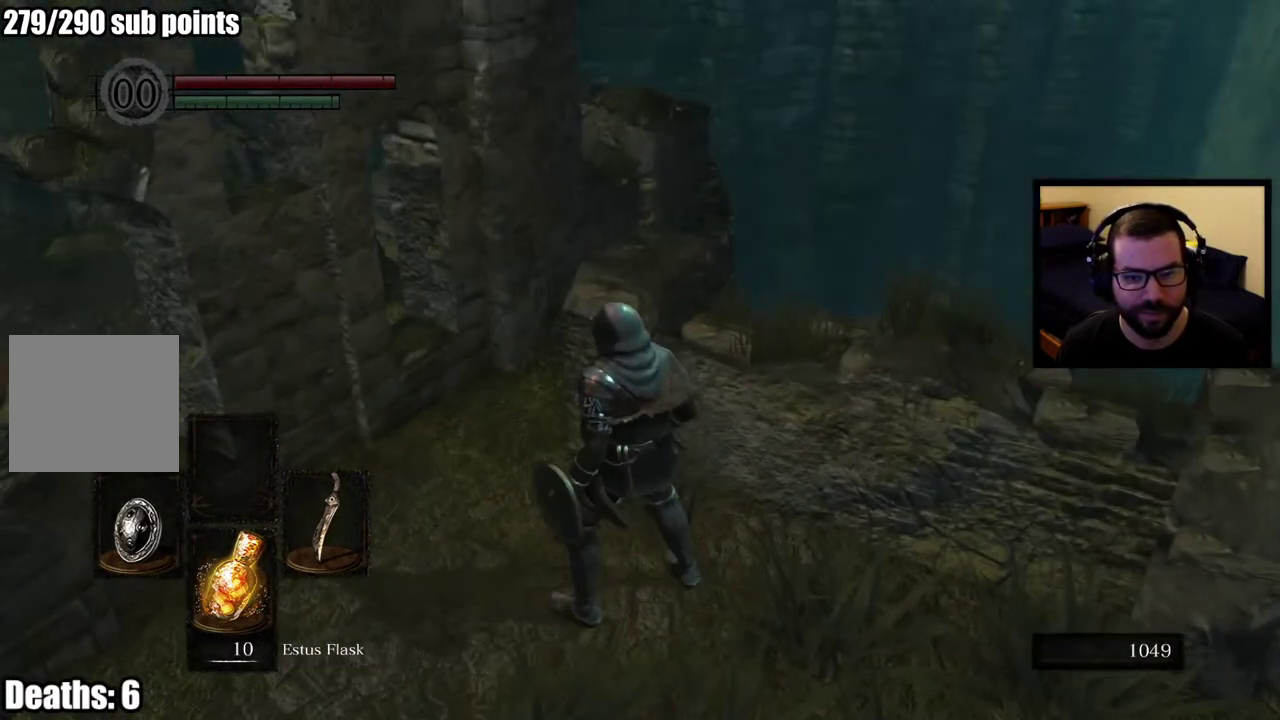
{"buttons": [], "left_stick": "up-right", "right_stick": "right", "events": [[283, "left_stick", "right"], [283, "right_stick", "right"], [450, "left_stick", "up-right"]]}
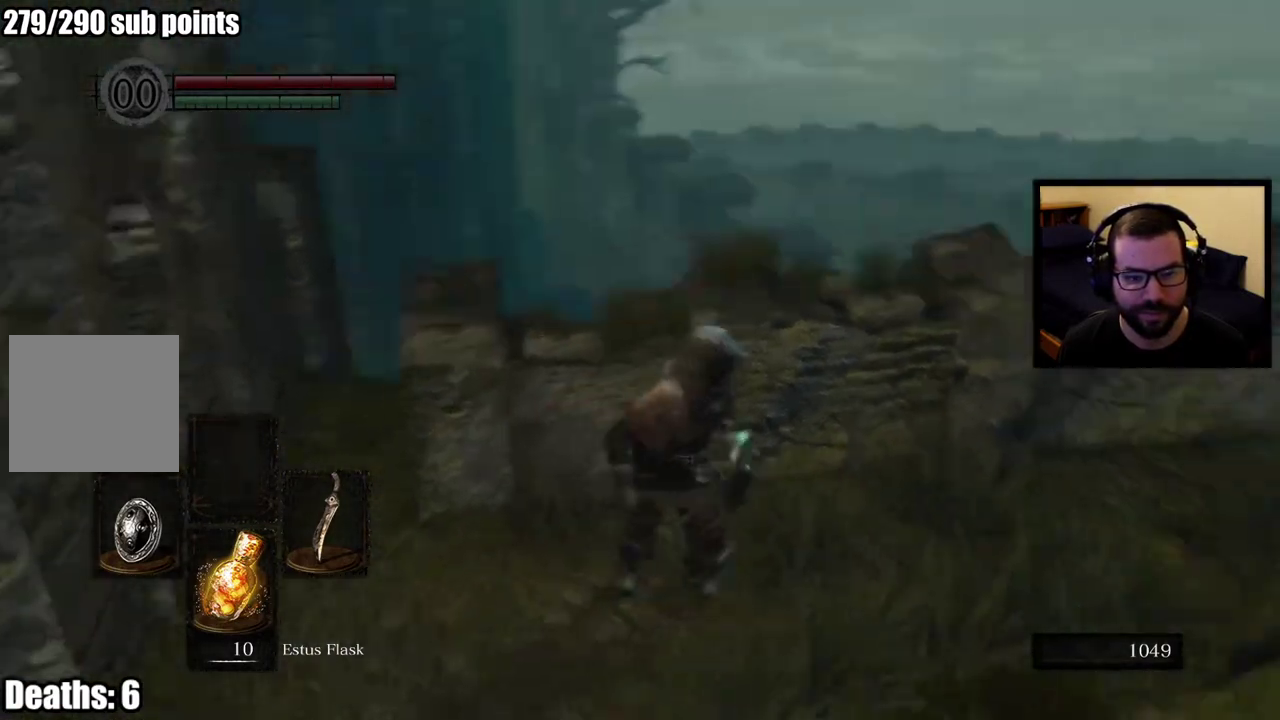
{"buttons": [], "left_stick": "up-left", "right_stick": "center"}
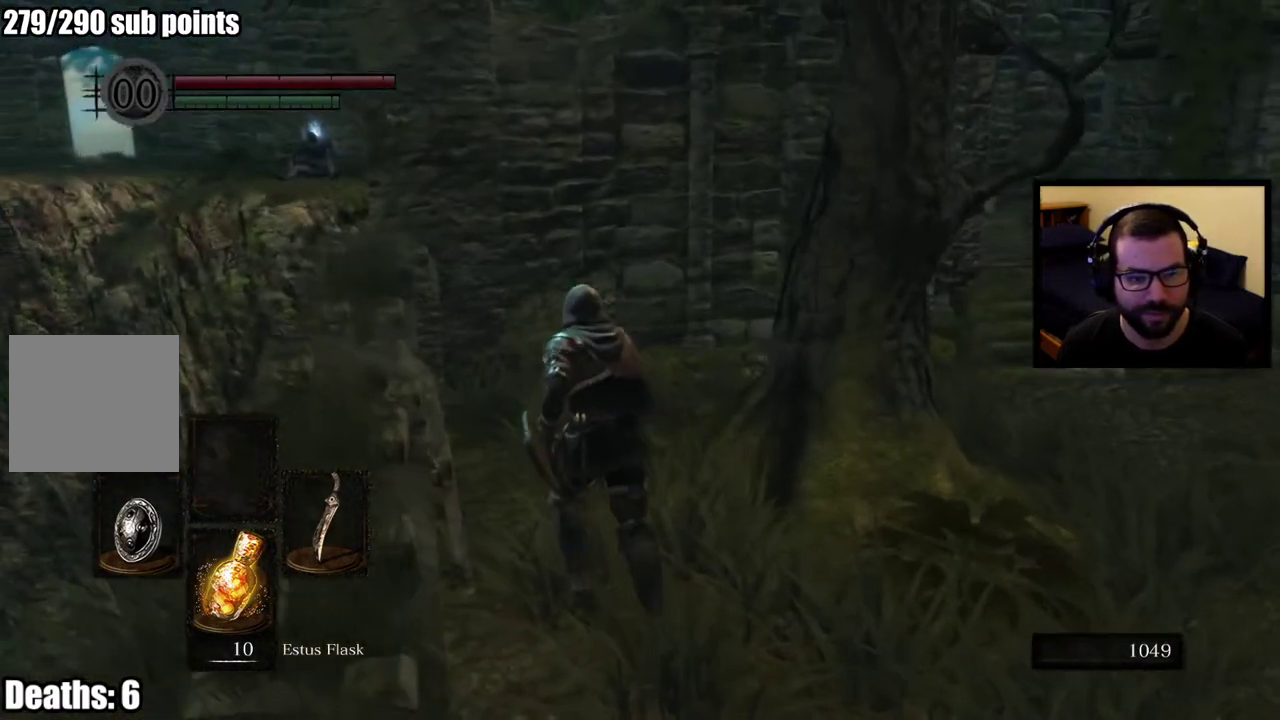
{"buttons": [], "left_stick": "up-left", "right_stick": "center", "events": []}
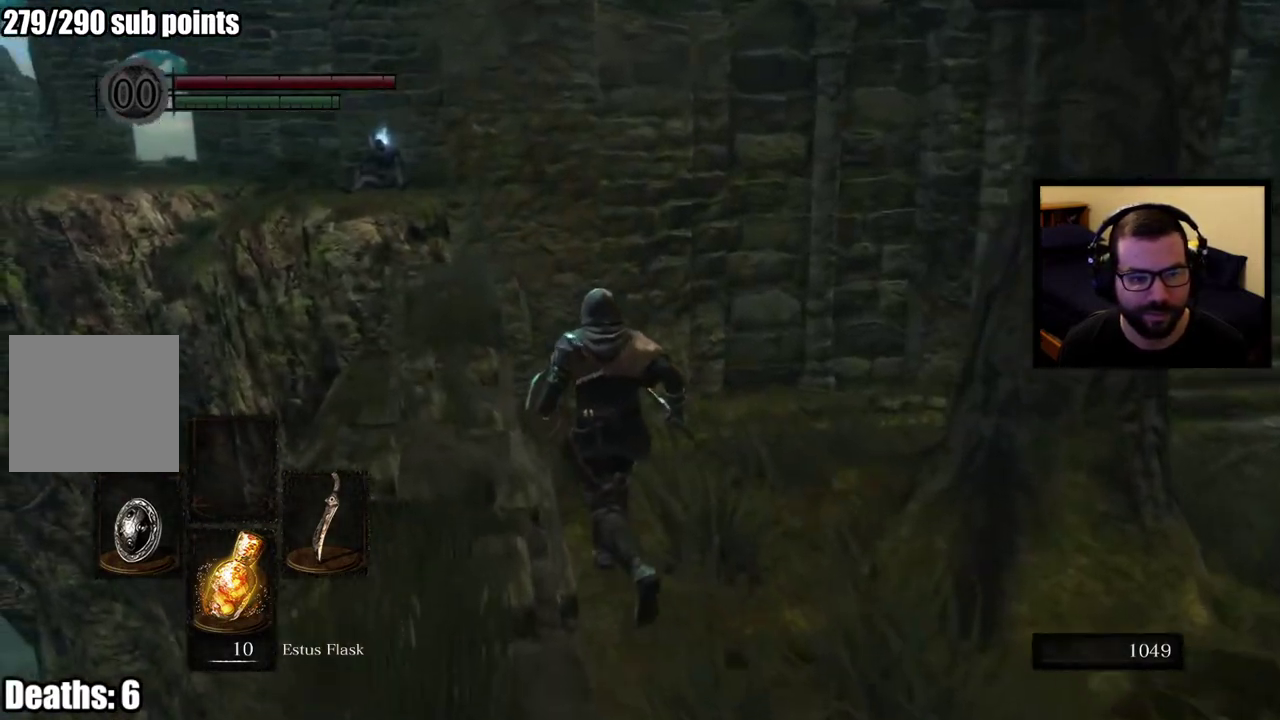
{"buttons": [], "left_stick": "center", "right_stick": "center", "events": [[250, "left_stick", "center"]]}
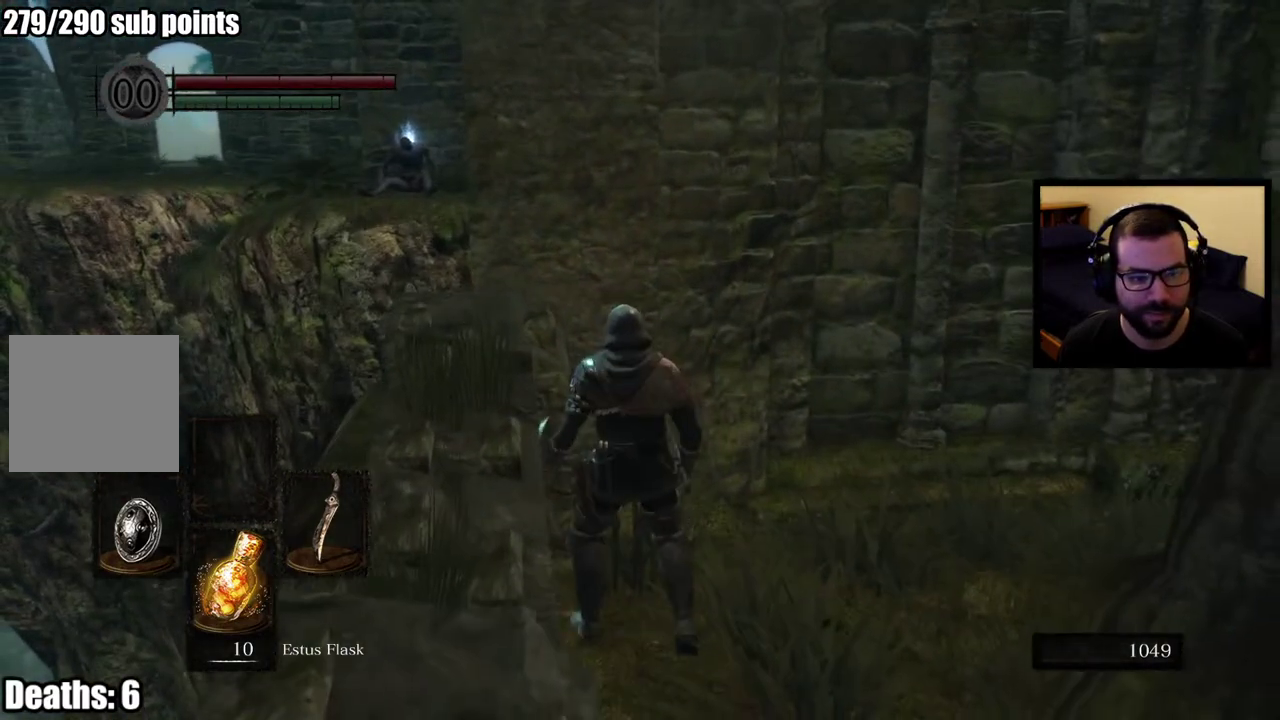
{"buttons": [], "left_stick": "center", "right_stick": "right", "events": [[117, "right_stick", "right"], [367, "right_stick", "center"], [500, "right_stick", "right"]]}
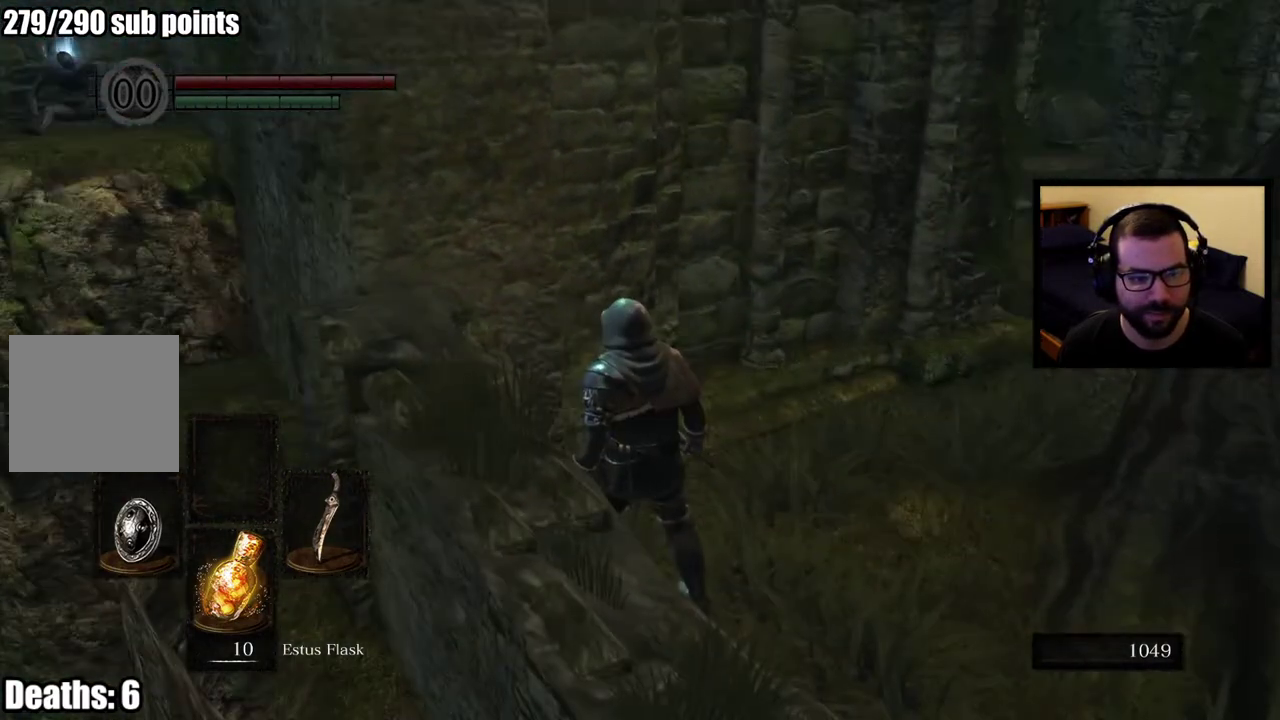
{"buttons": [], "left_stick": "center", "right_stick": "right", "events": [[183, "right_stick", "center"], [367, "right_stick", "right"]]}
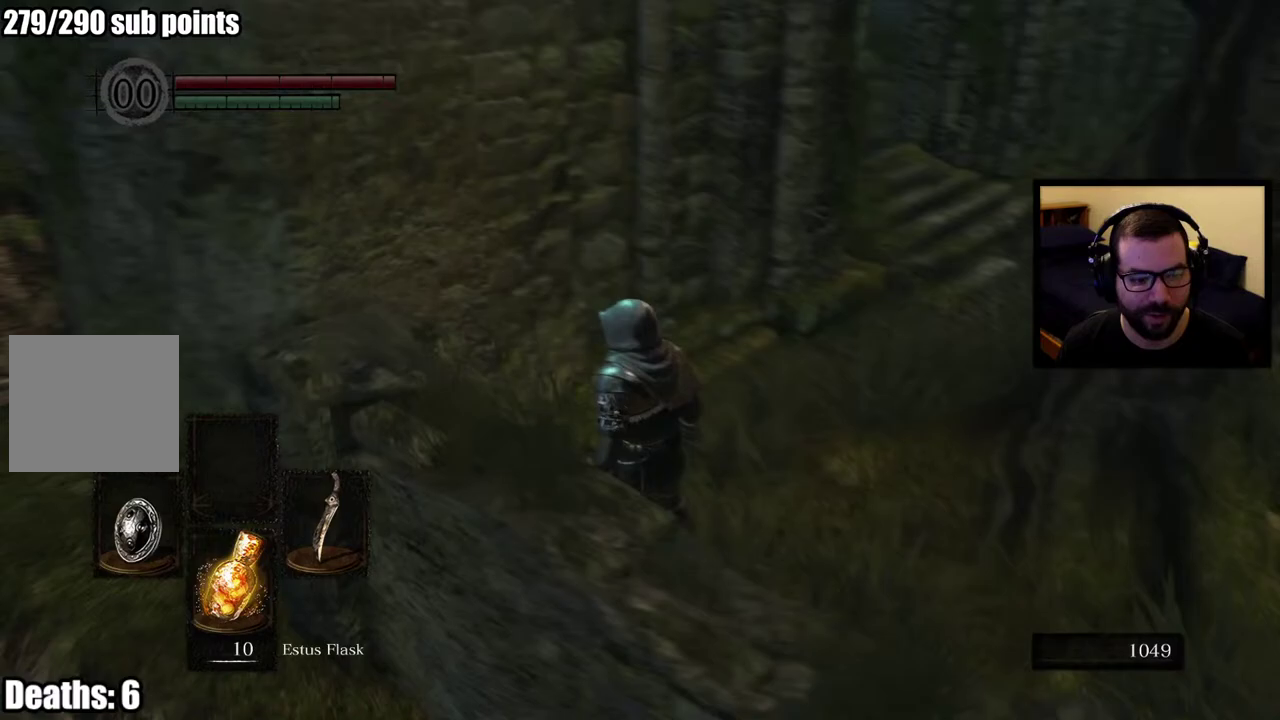
{"buttons": ["CIRCLE"], "left_stick": "up", "right_stick": "center", "events": [[83, "left_stick", "right"], [317, "left_stick", "down-left"], [367, "right_stick", "center"], [417, "CIRCLE", "down"], [417, "left_stick", "up"]]}